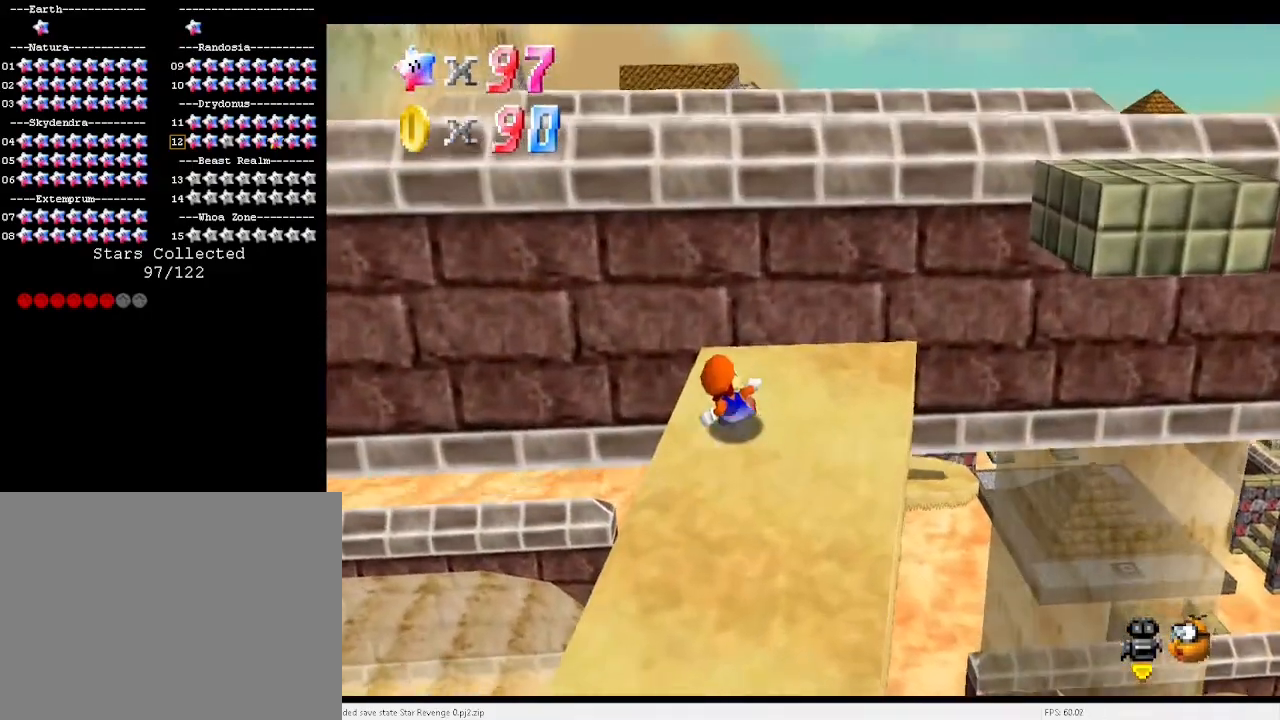
Gameplay with keyboard; each line is a JSON object with the keys held at the frame after it. "events" lists presses ("down") and releases ("up") of "a", "c", "d", "down", "e", "left", "r", "return", "right", "s", "up", "v", "w", "x" and "z" between this image and that frame as [ms after this image, input, new state], when the widget could be followed in between. No other keys are recorded. Mouse input is not recorded.
{"keys": ["v"], "events": [[33, "up", "down"], [167, "up", "up"], [167, "v", "down"], [267, "up", "down"], [367, "up", "up"]]}
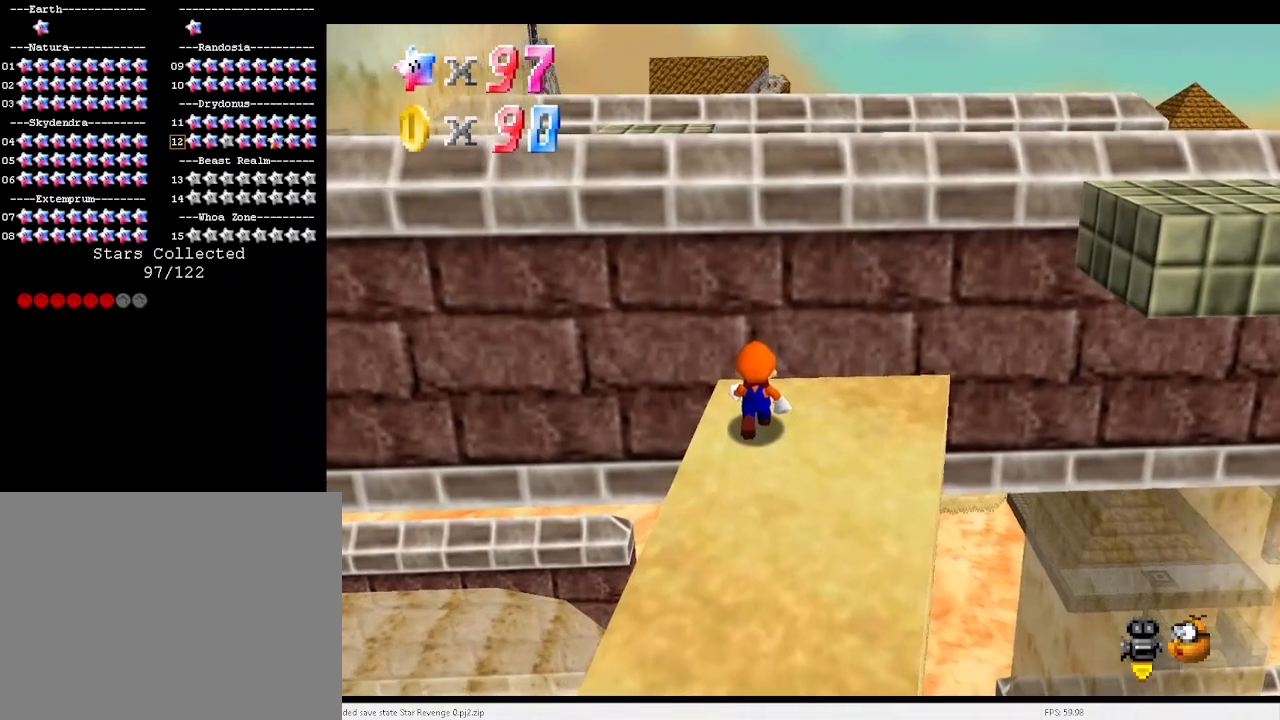
{"keys": ["right"], "events": [[167, "right", "down"], [167, "v", "up"], [267, "x", "down"], [333, "x", "up"], [367, "up", "down"], [500, "up", "up"]]}
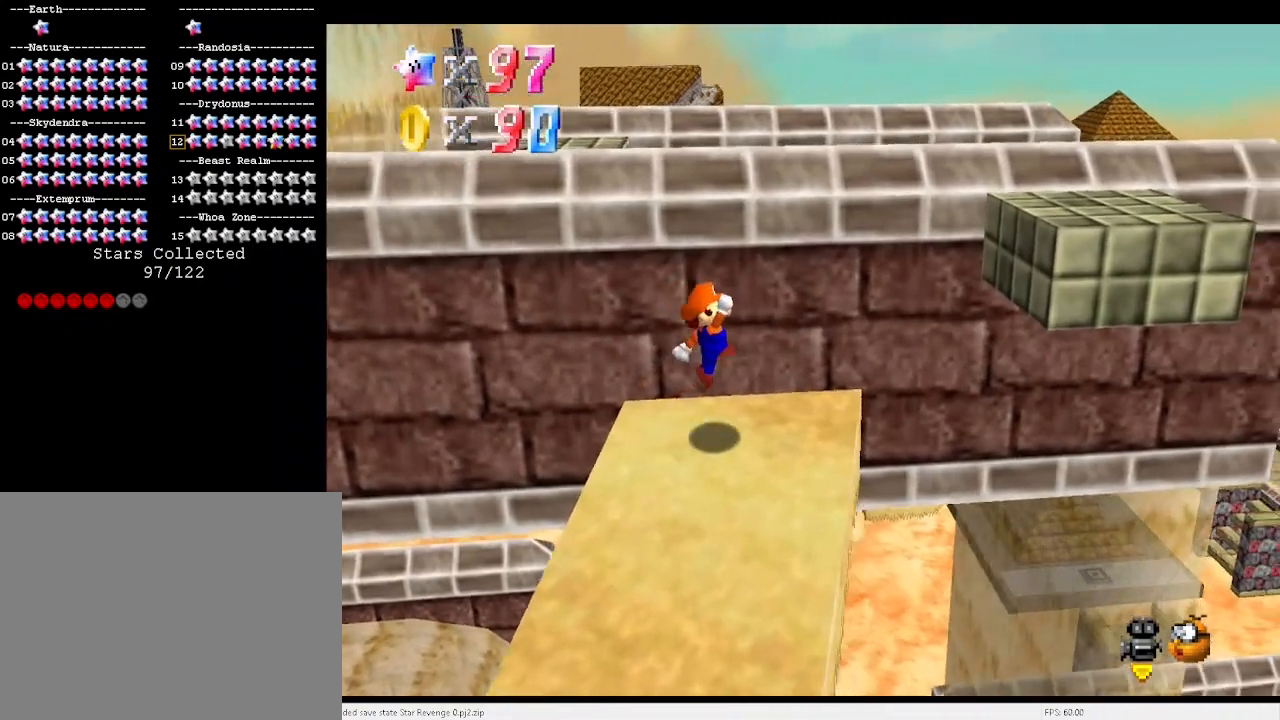
{"keys": ["right", "x"], "events": [[300, "x", "down"]]}
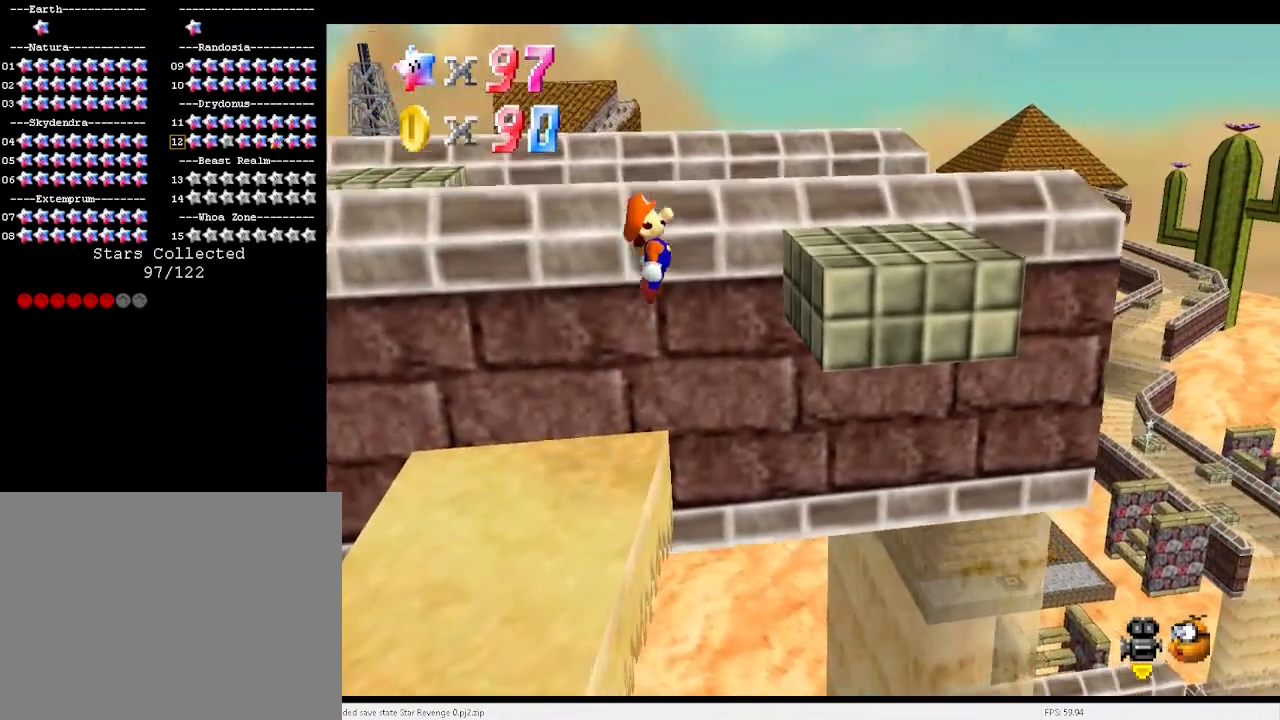
{"keys": [], "events": [[167, "down", "down"], [200, "left", "down"], [200, "right", "up"], [200, "x", "up"], [400, "down", "up"], [433, "left", "up"]]}
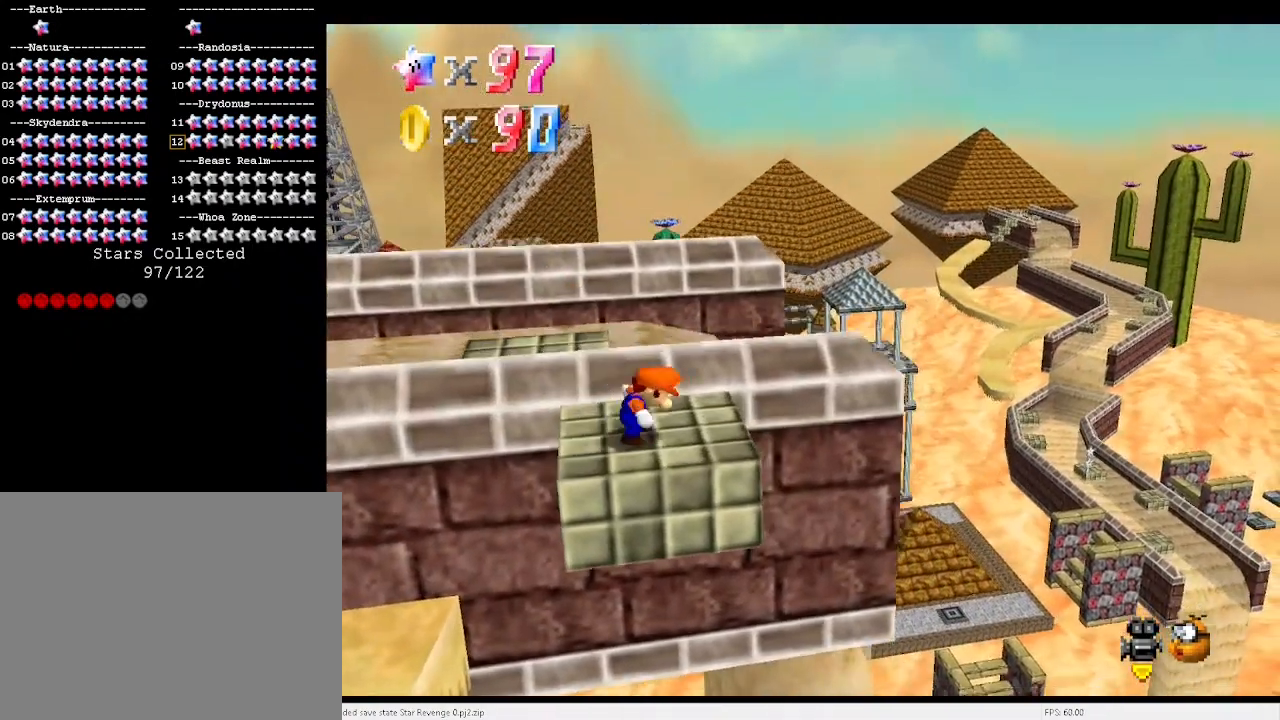
{"keys": [], "events": [[67, "d", "down"], [133, "d", "up"], [133, "down", "down"], [167, "down", "up"]]}
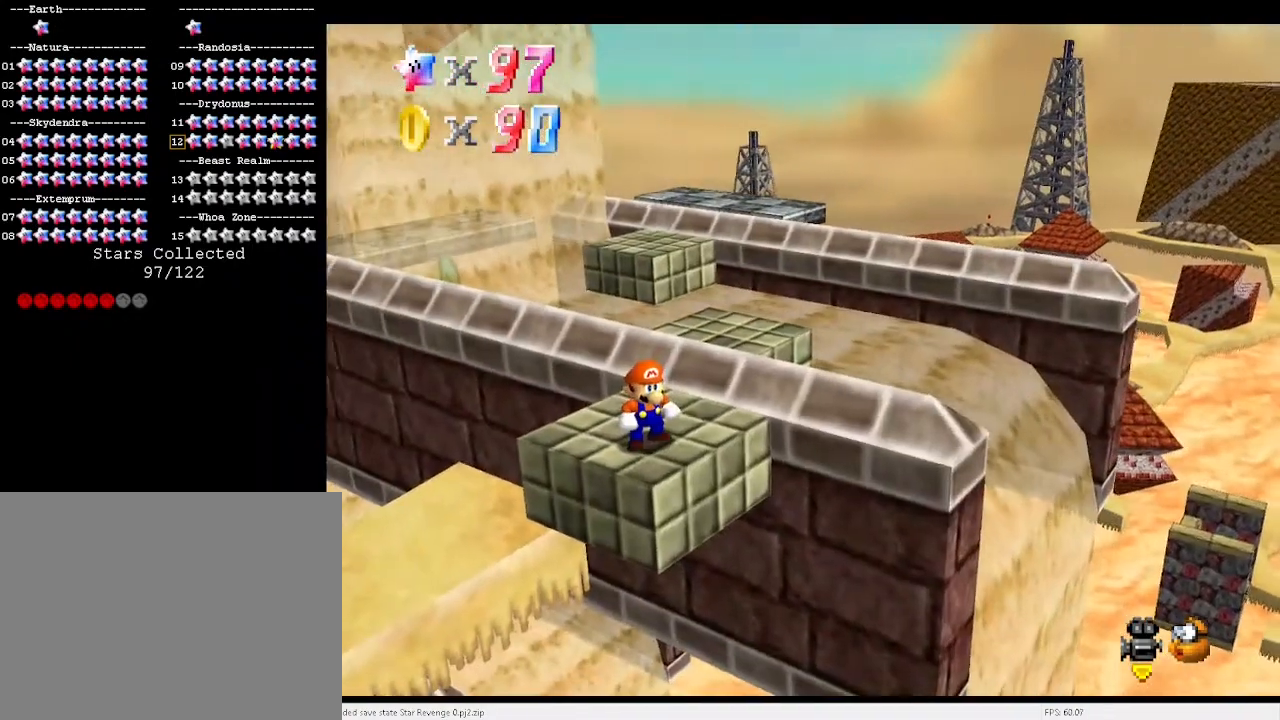
{"keys": ["right", "up", "x"], "events": [[133, "up", "down"], [300, "right", "down"], [333, "x", "down"]]}
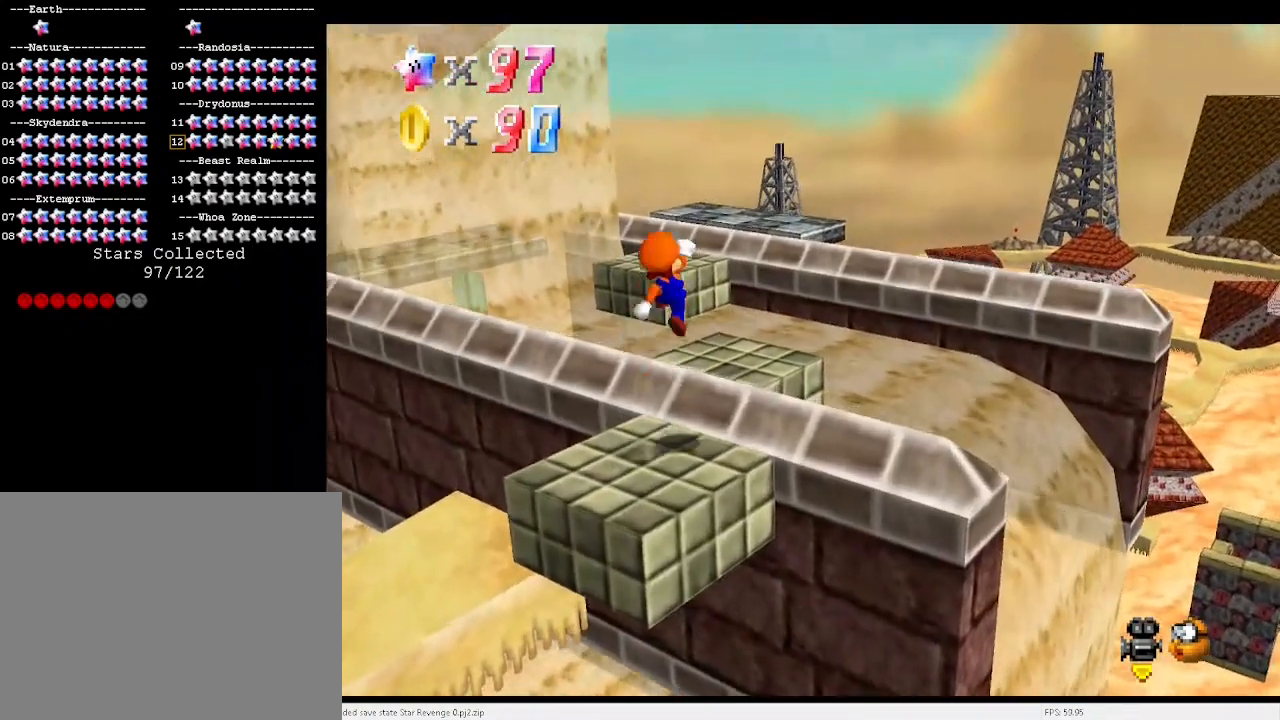
{"keys": ["down", "left"], "events": [[233, "right", "up"], [267, "up", "up"], [267, "x", "up"], [367, "left", "down"], [400, "down", "down"]]}
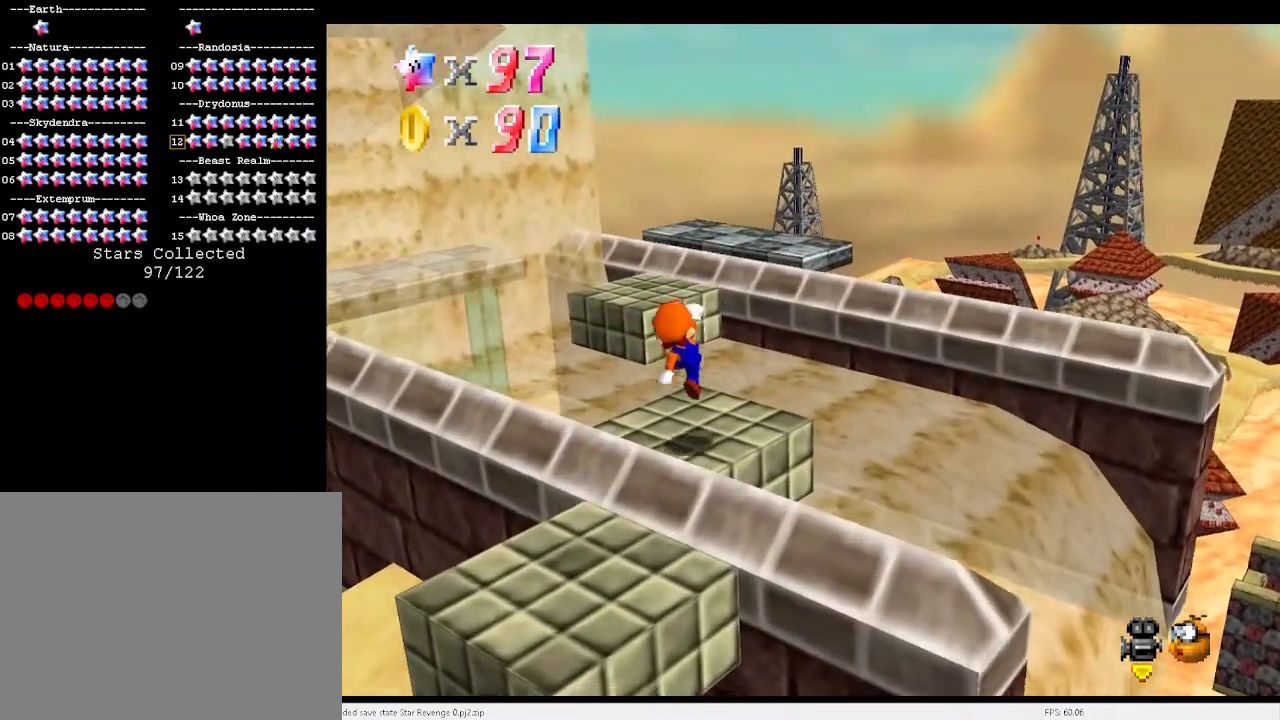
{"keys": [], "events": [[167, "down", "up"], [167, "left", "up"], [300, "x", "down"], [333, "x", "up"]]}
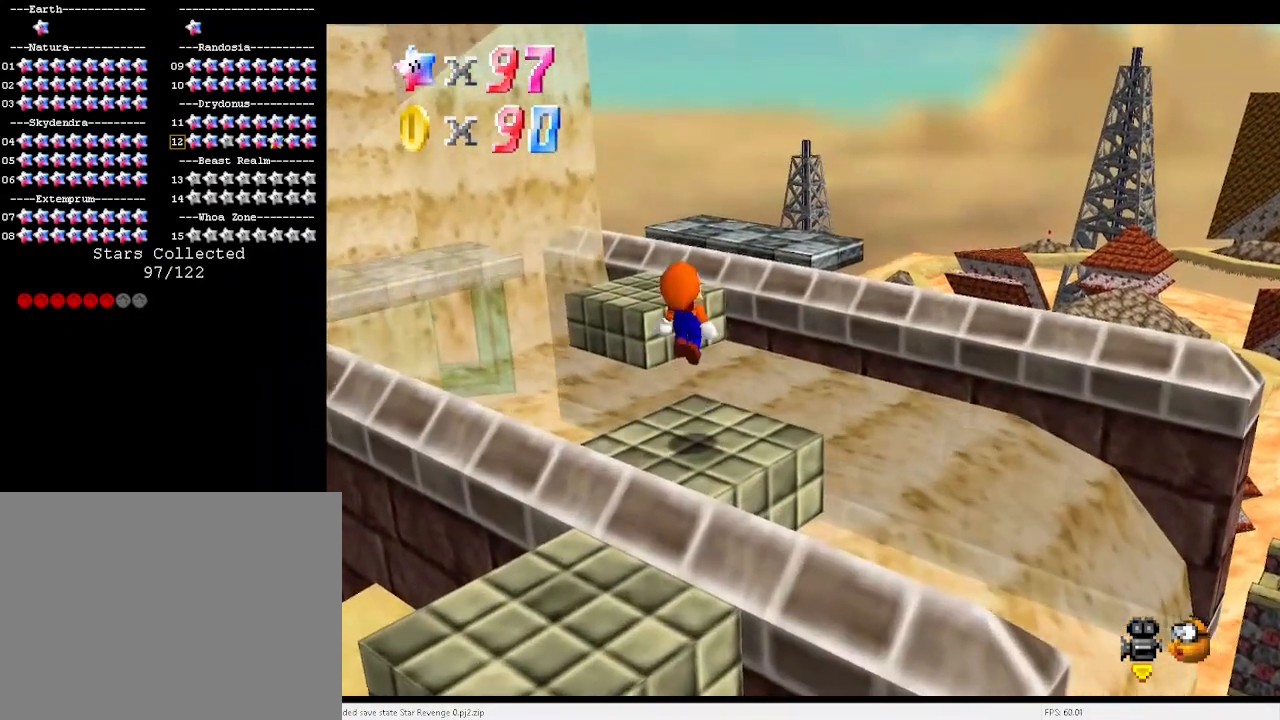
{"keys": ["up"], "events": [[33, "down", "down"], [33, "left", "down"], [133, "left", "up"], [267, "down", "up"], [433, "c", "down"], [467, "up", "down"], [500, "c", "up"]]}
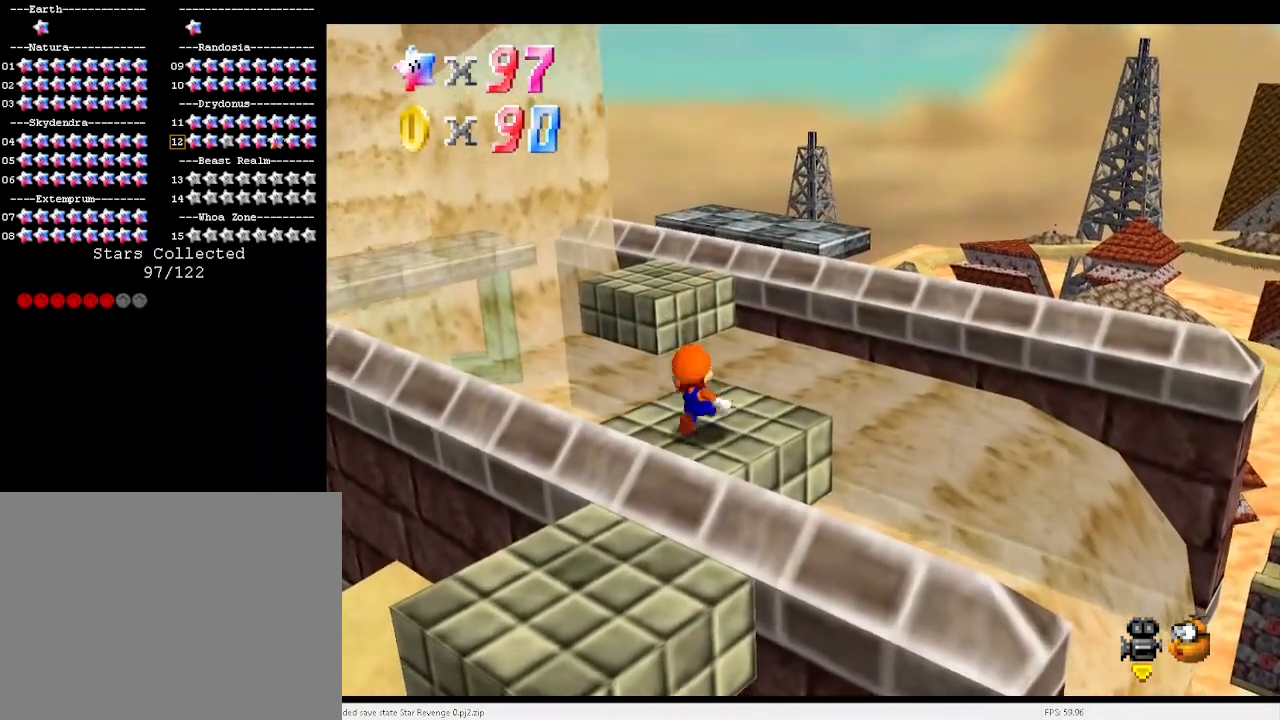
{"keys": ["up", "z"], "events": [[200, "x", "down"], [200, "z", "down"], [300, "left", "down"], [300, "x", "up"], [433, "left", "up"]]}
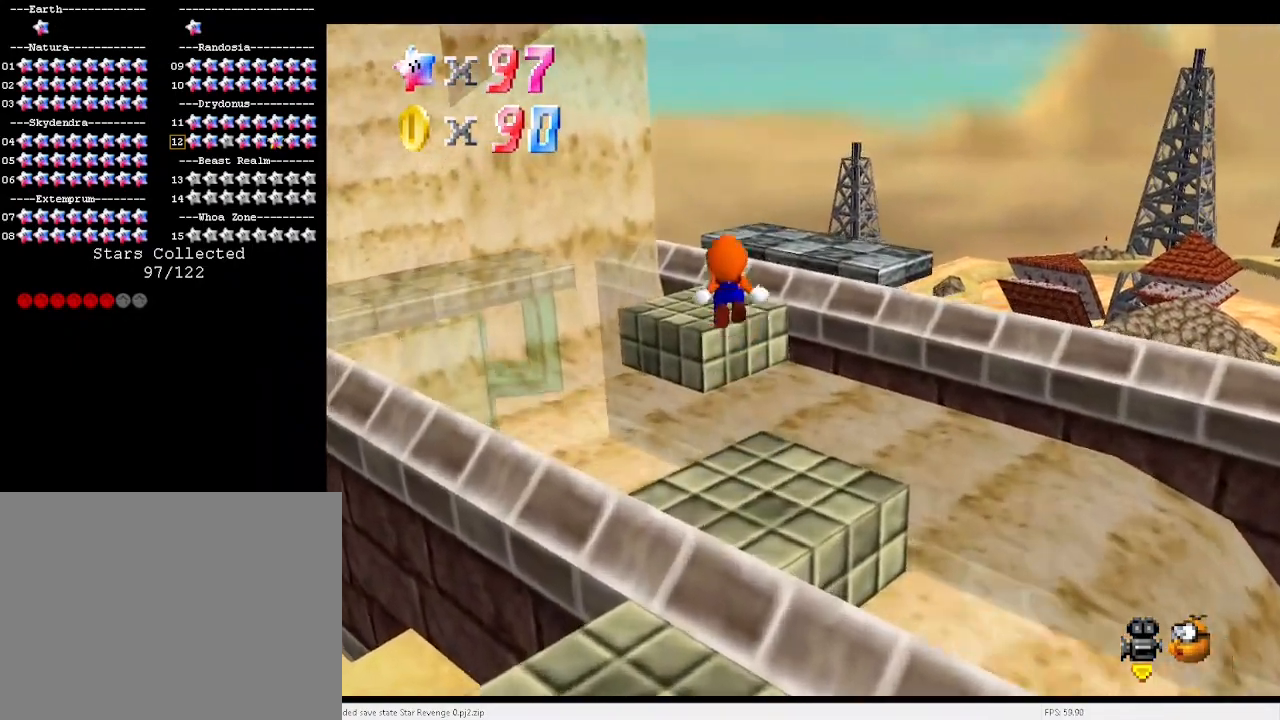
{"keys": ["down", "left", "z"], "events": [[167, "up", "up"], [500, "down", "down"], [500, "left", "down"]]}
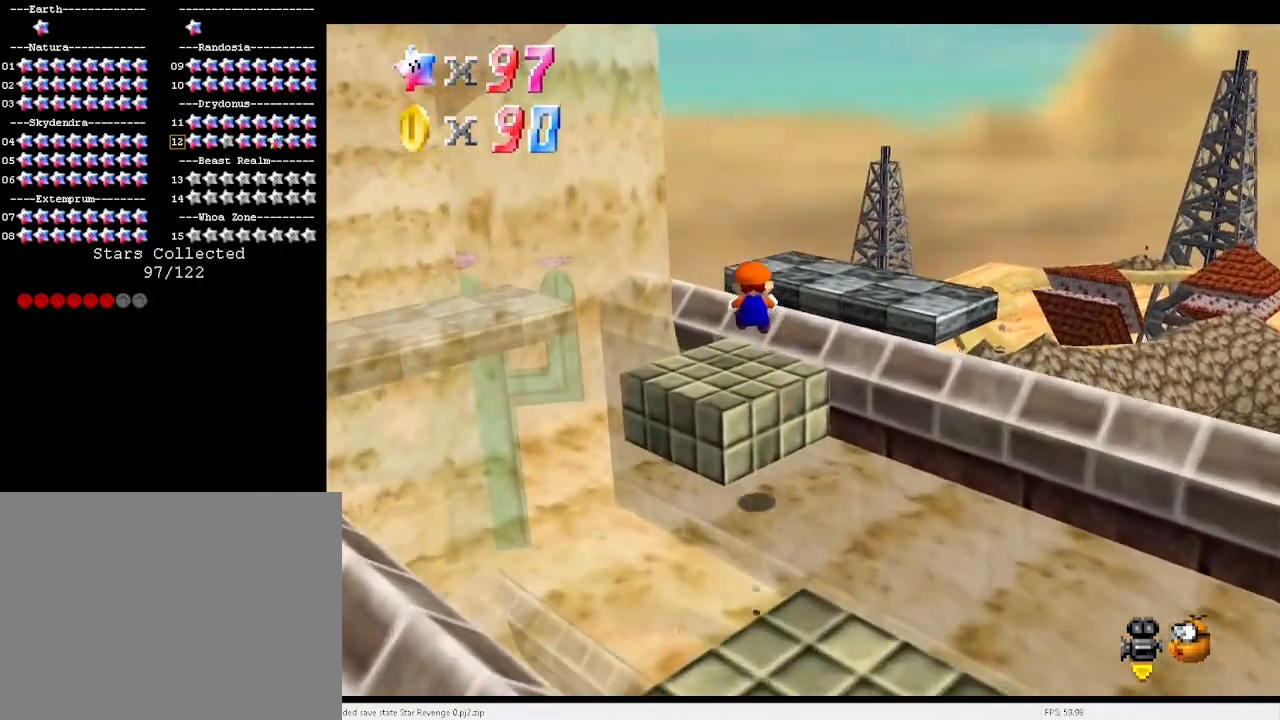
{"keys": ["right"], "events": [[100, "left", "up"], [167, "down", "up"], [233, "up", "down"], [367, "x", "down"], [400, "right", "down"], [433, "up", "up"], [467, "x", "up"], [467, "z", "up"]]}
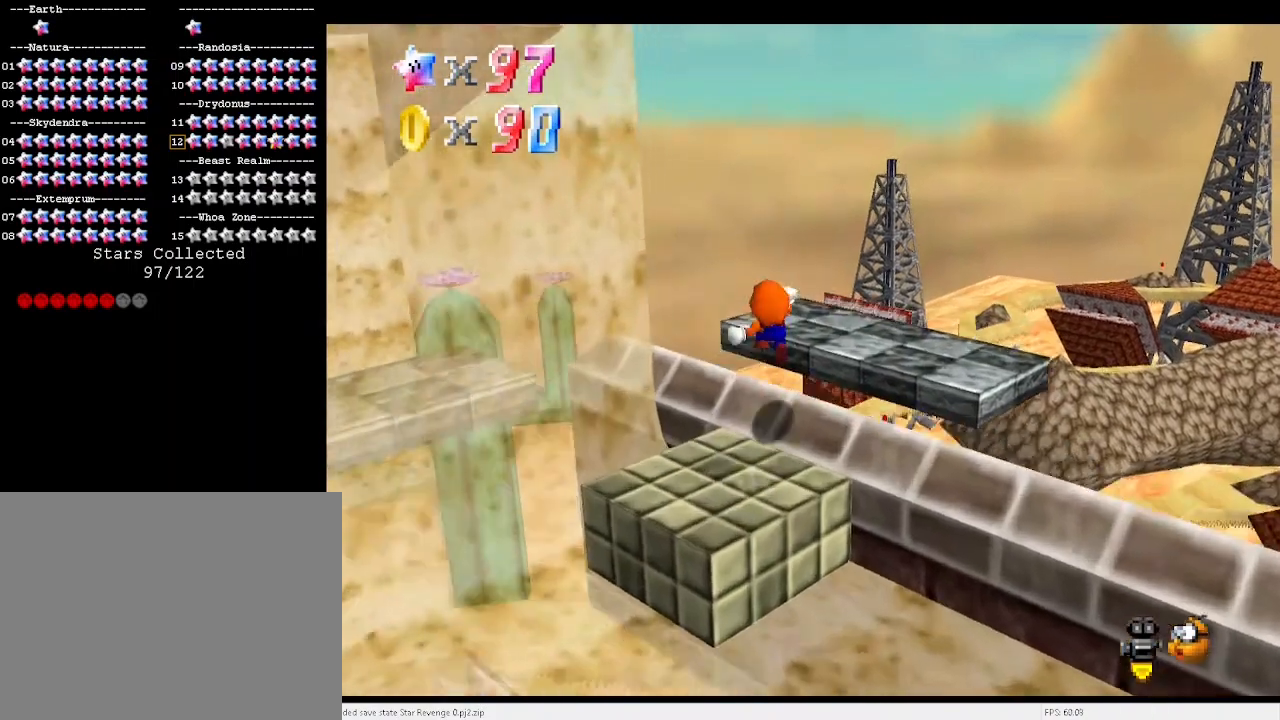
{"keys": ["down"], "events": [[133, "down", "down"], [200, "d", "down"], [233, "d", "up"], [333, "right", "up"]]}
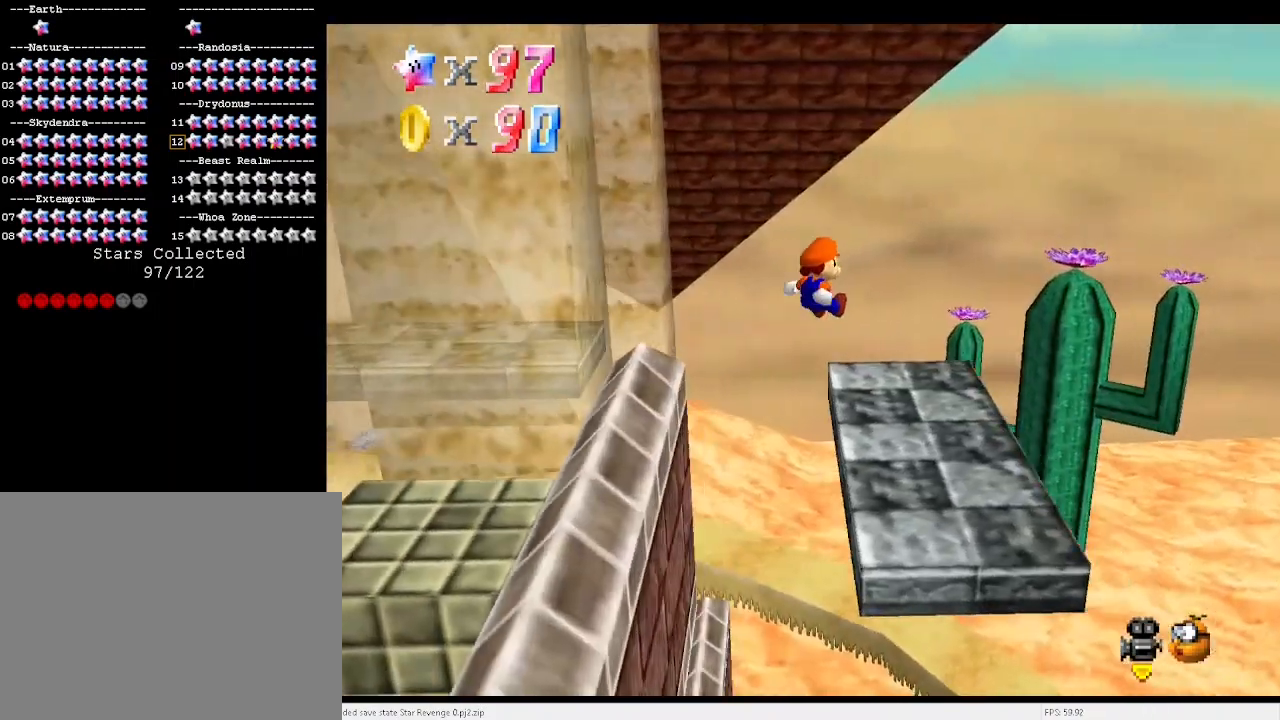
{"keys": ["v"], "events": [[67, "d", "down"], [100, "d", "up"], [167, "right", "down"], [267, "down", "up"], [267, "right", "up"], [500, "v", "down"]]}
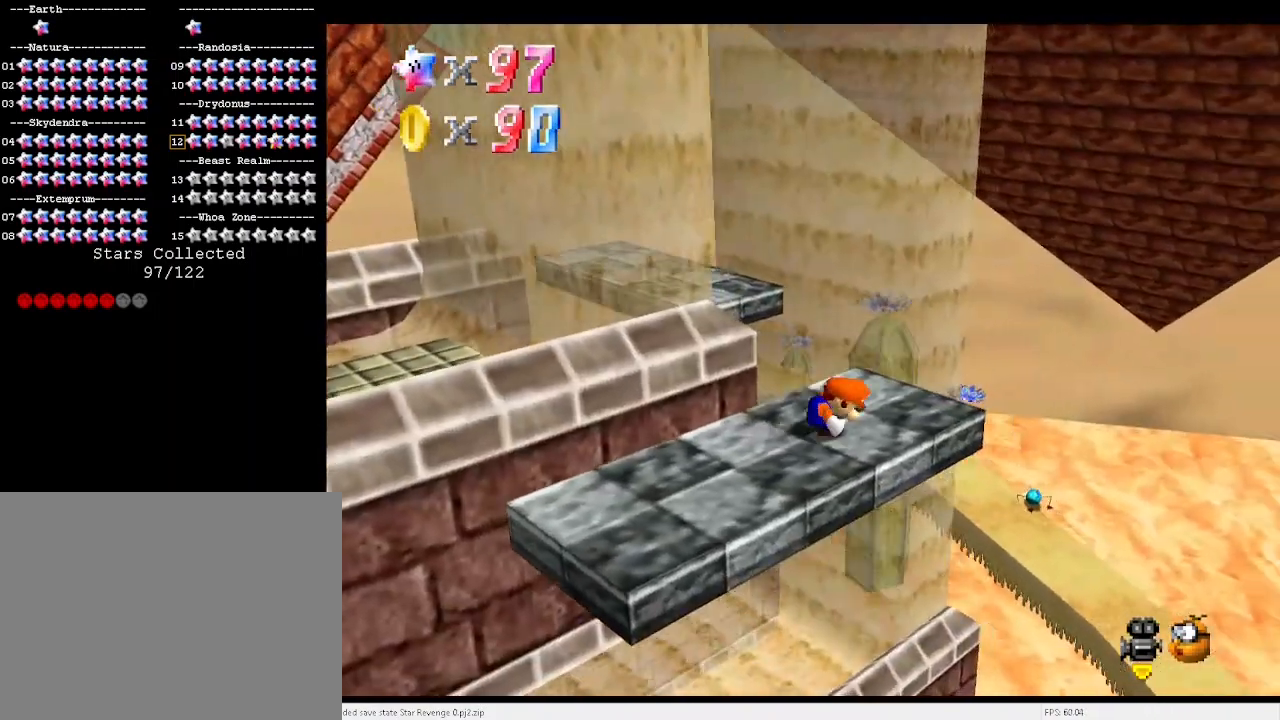
{"keys": ["v"], "events": [[33, "down", "down"], [133, "down", "up"]]}
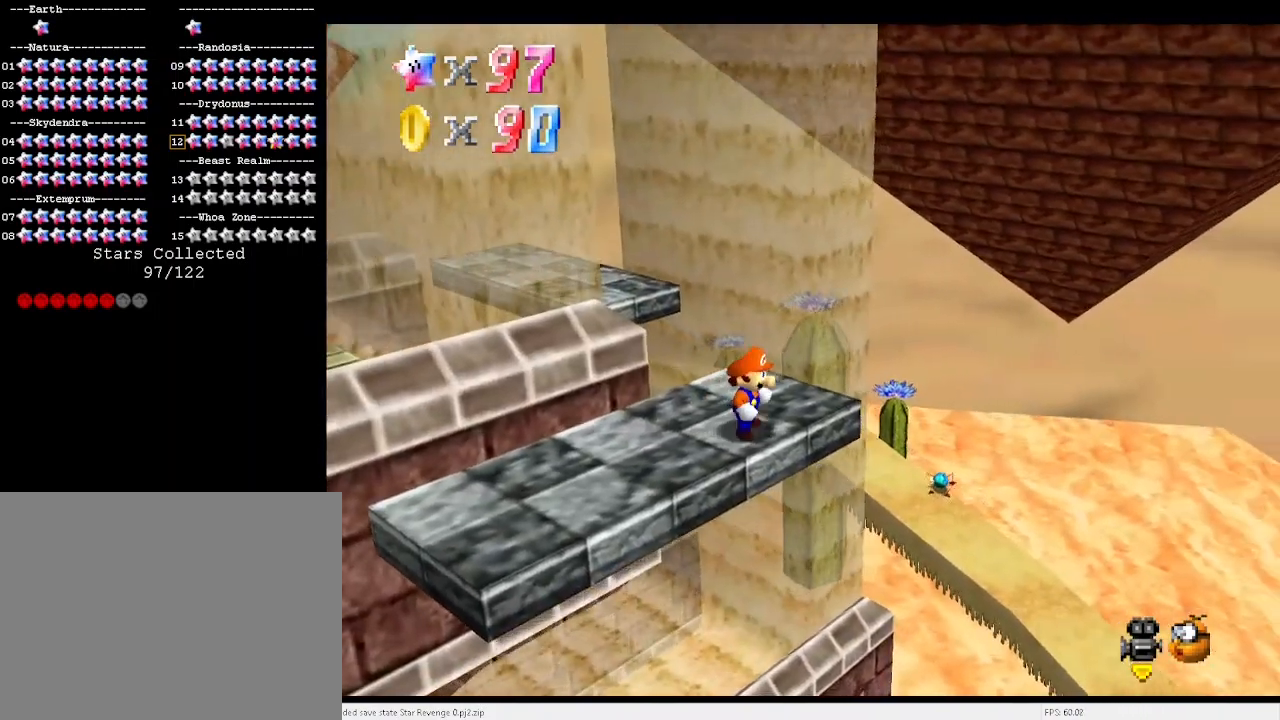
{"keys": [], "events": [[167, "up", "down"], [200, "up", "up"], [200, "v", "up"], [300, "d", "down"], [400, "d", "up"]]}
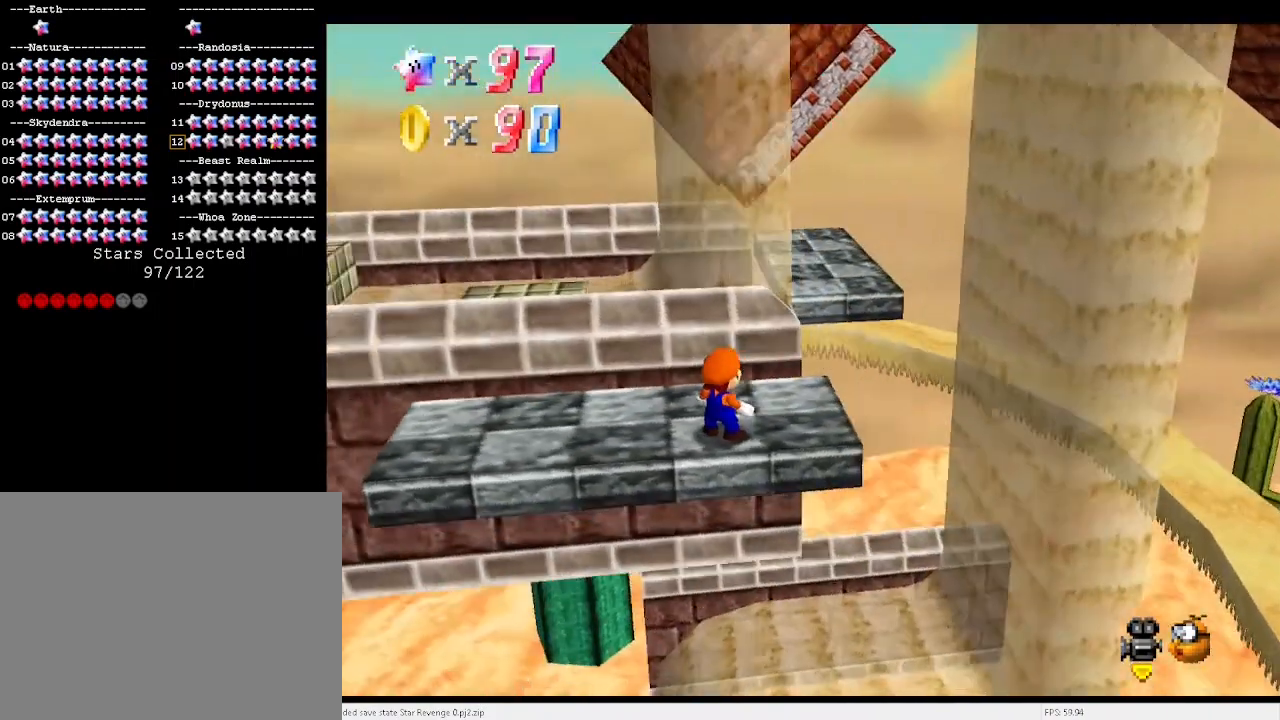
{"keys": [], "events": [[33, "x", "down"], [67, "right", "down"], [67, "x", "up"], [467, "right", "up"]]}
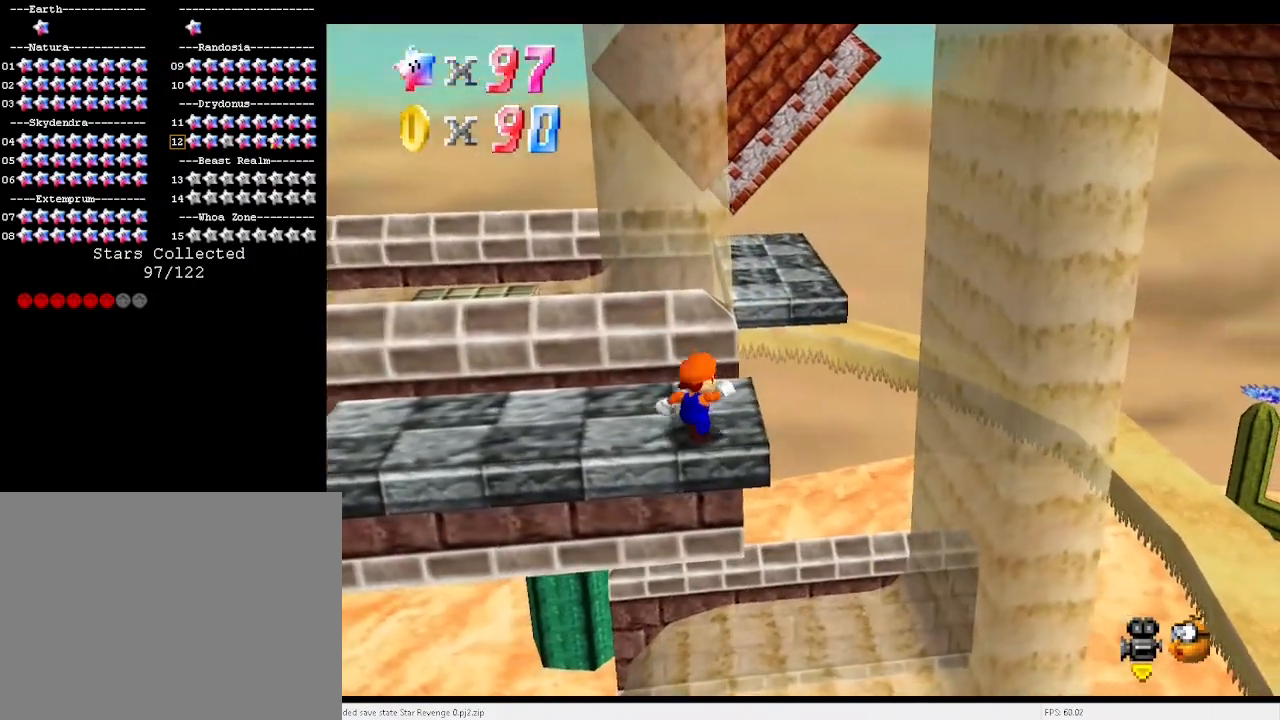
{"keys": ["right"], "events": [[100, "c", "down"], [133, "c", "up"], [133, "up", "down"], [333, "right", "down"], [333, "z", "down"], [367, "x", "down"], [433, "z", "up"], [467, "up", "up"], [467, "x", "up"]]}
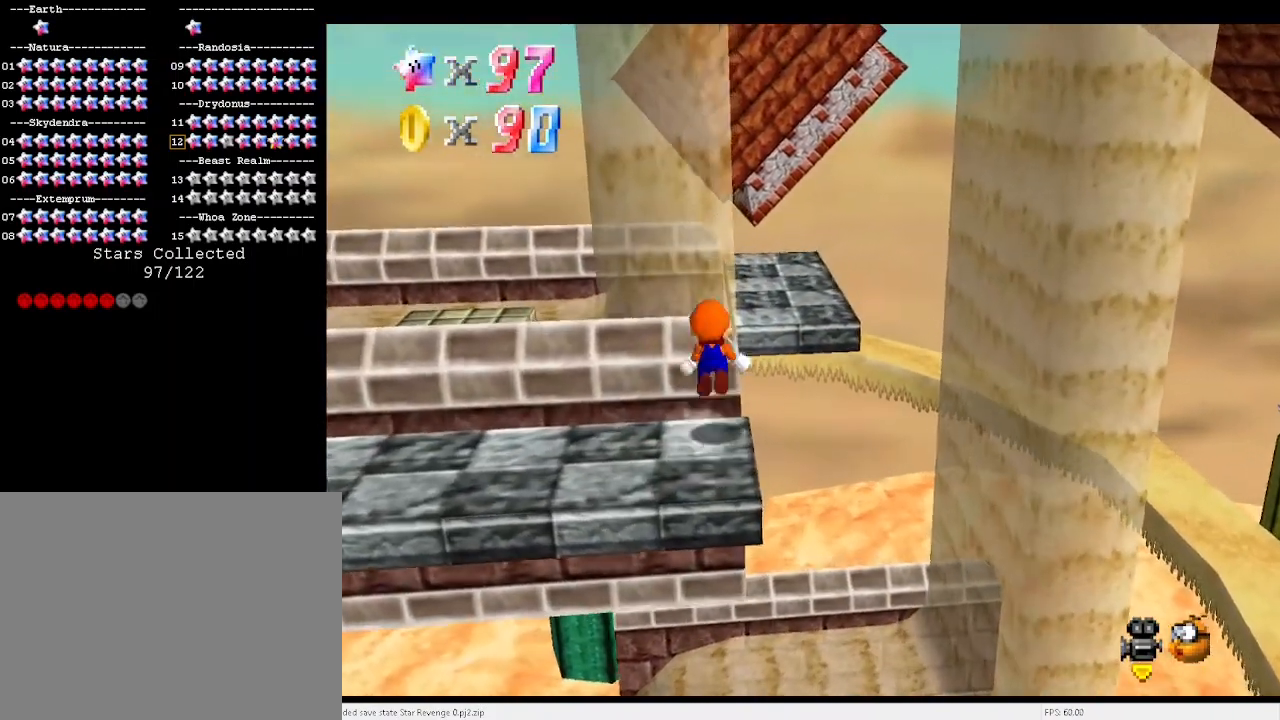
{"keys": ["up"], "events": [[267, "up", "down"], [500, "right", "up"]]}
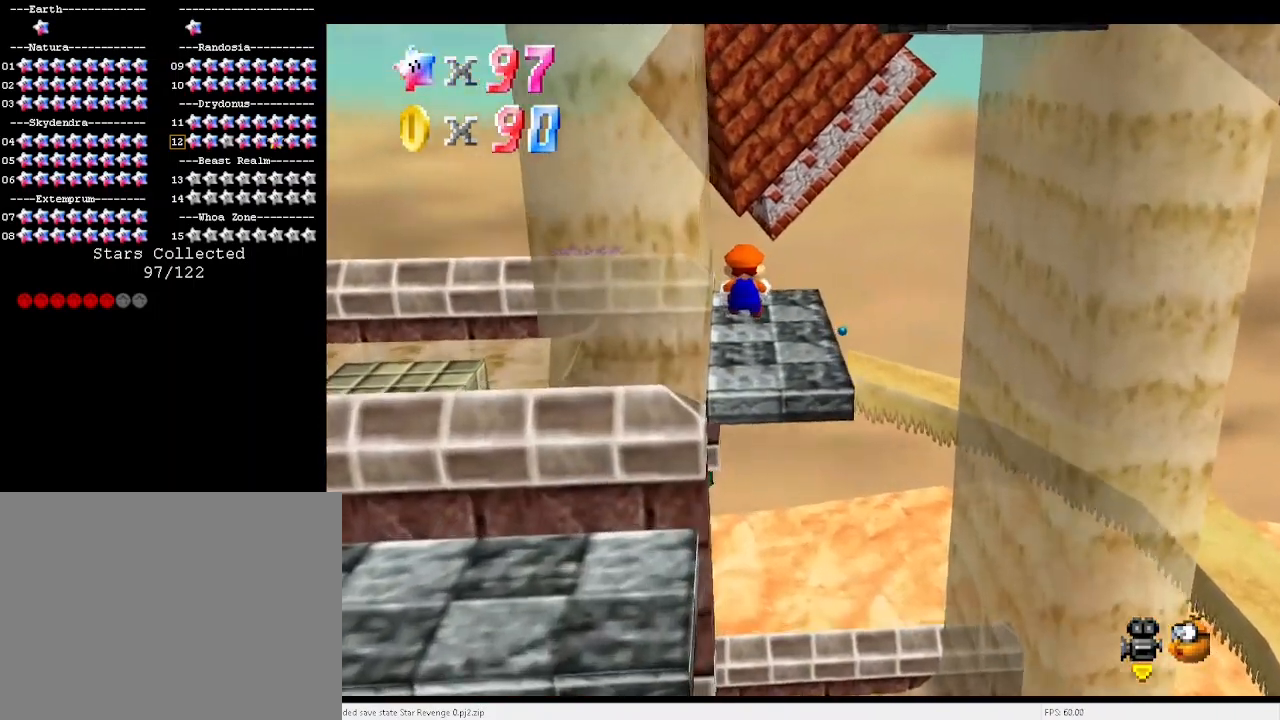
{"keys": [], "events": [[133, "up", "up"], [233, "down", "down"], [233, "left", "down"], [333, "down", "up"], [333, "left", "up"]]}
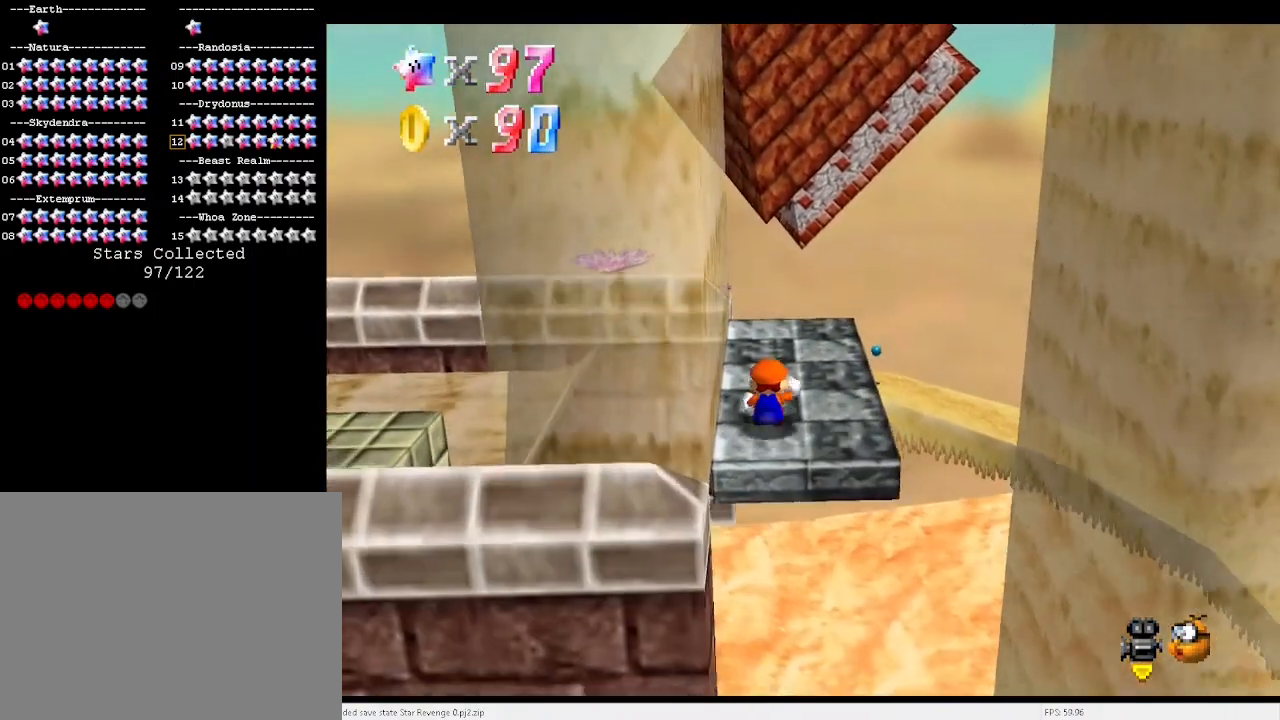
{"keys": ["right"], "events": [[167, "up", "down"], [300, "right", "down"], [400, "up", "up"]]}
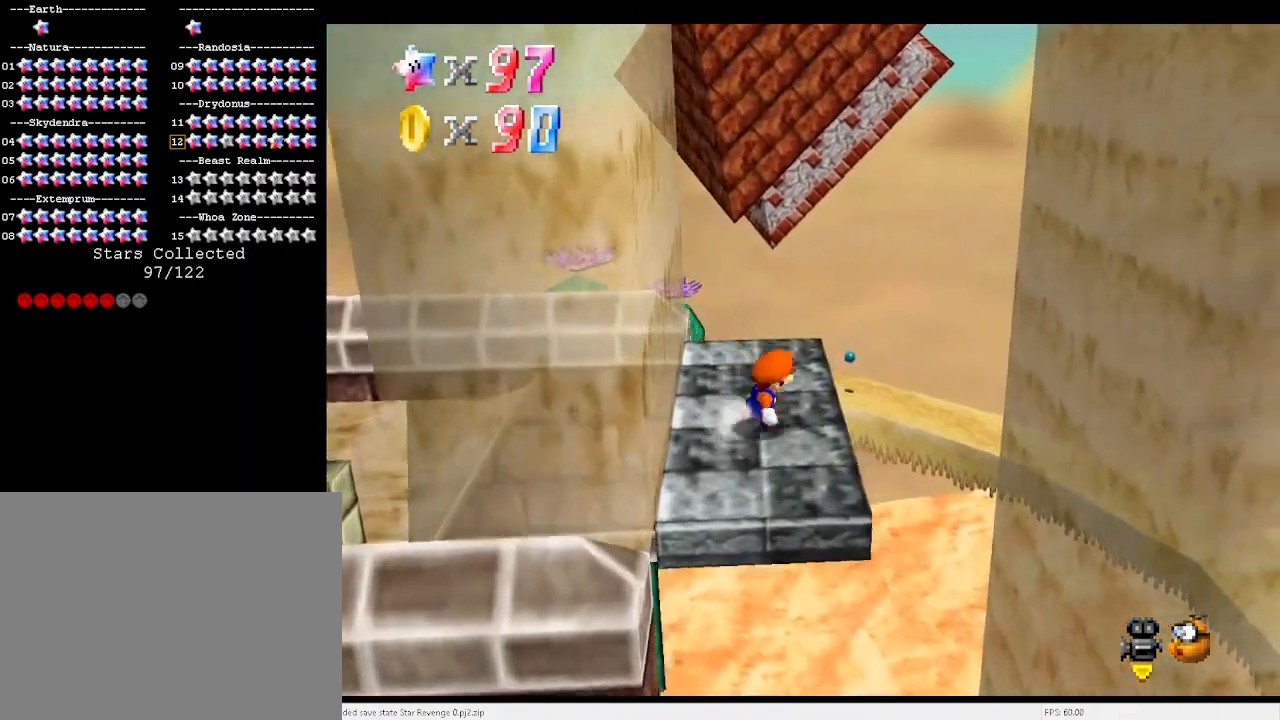
{"keys": ["left", "x"], "events": [[33, "left", "down"], [100, "right", "up"], [100, "x", "down"], [367, "x", "up"], [467, "x", "down"]]}
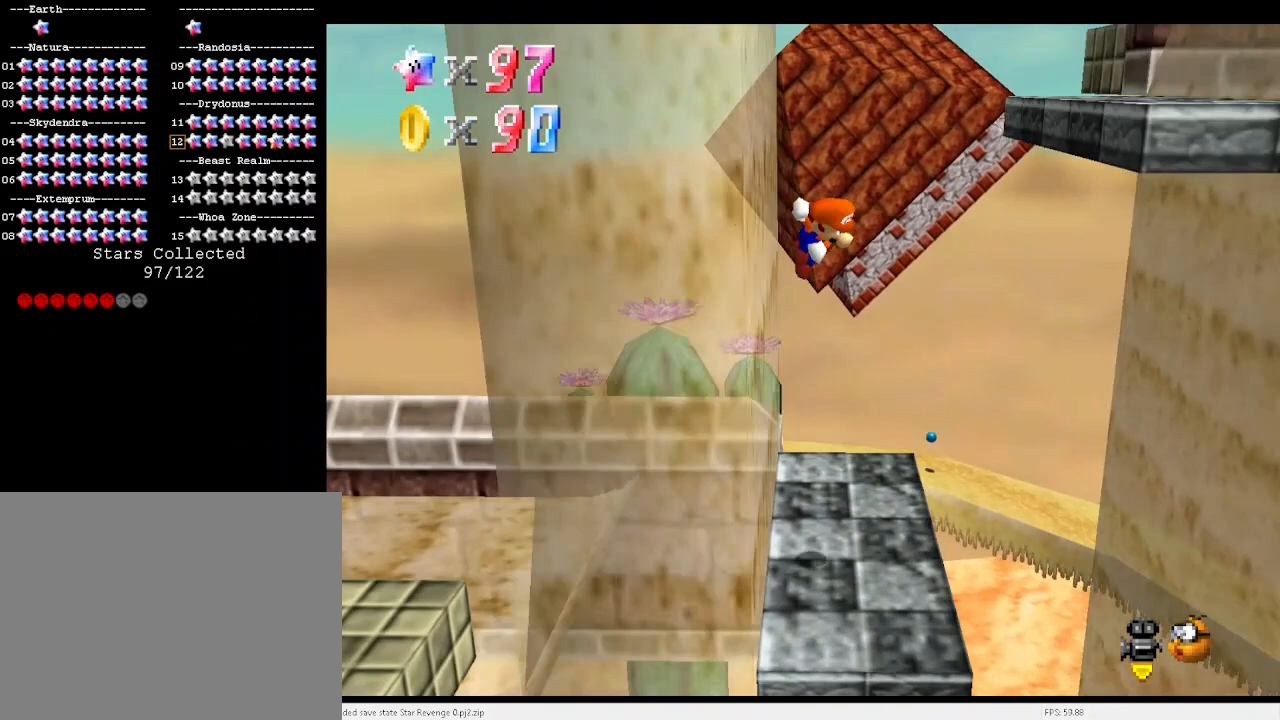
{"keys": ["left", "x"], "events": [[67, "left", "up"], [200, "right", "down"], [333, "right", "up"], [467, "left", "down"]]}
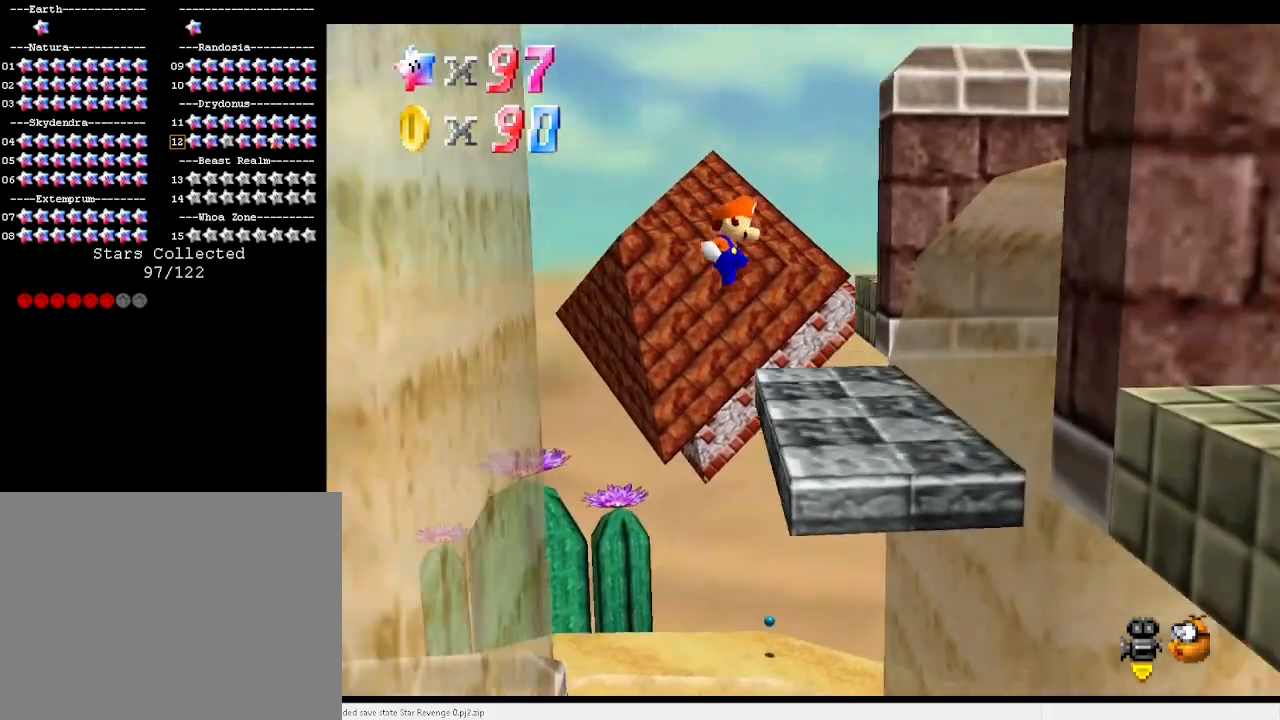
{"keys": [], "events": [[33, "x", "up"], [167, "left", "up"]]}
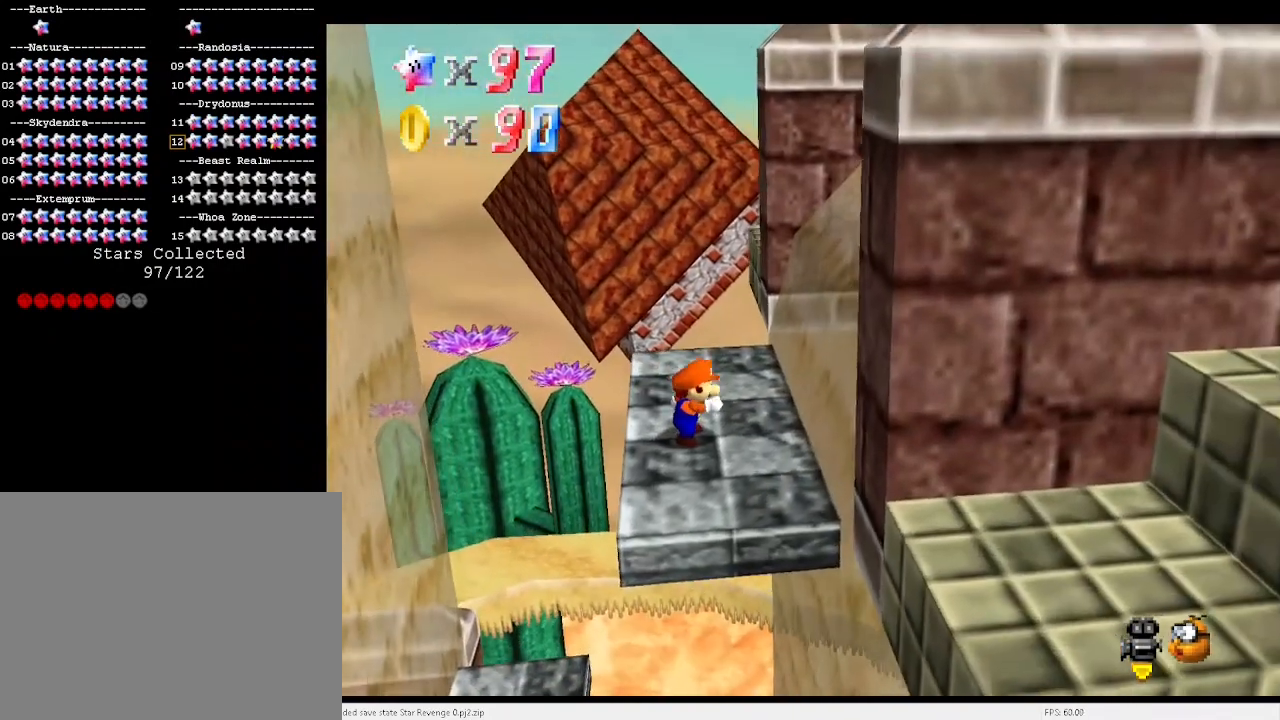
{"keys": [], "events": [[233, "up", "down"], [433, "up", "up"]]}
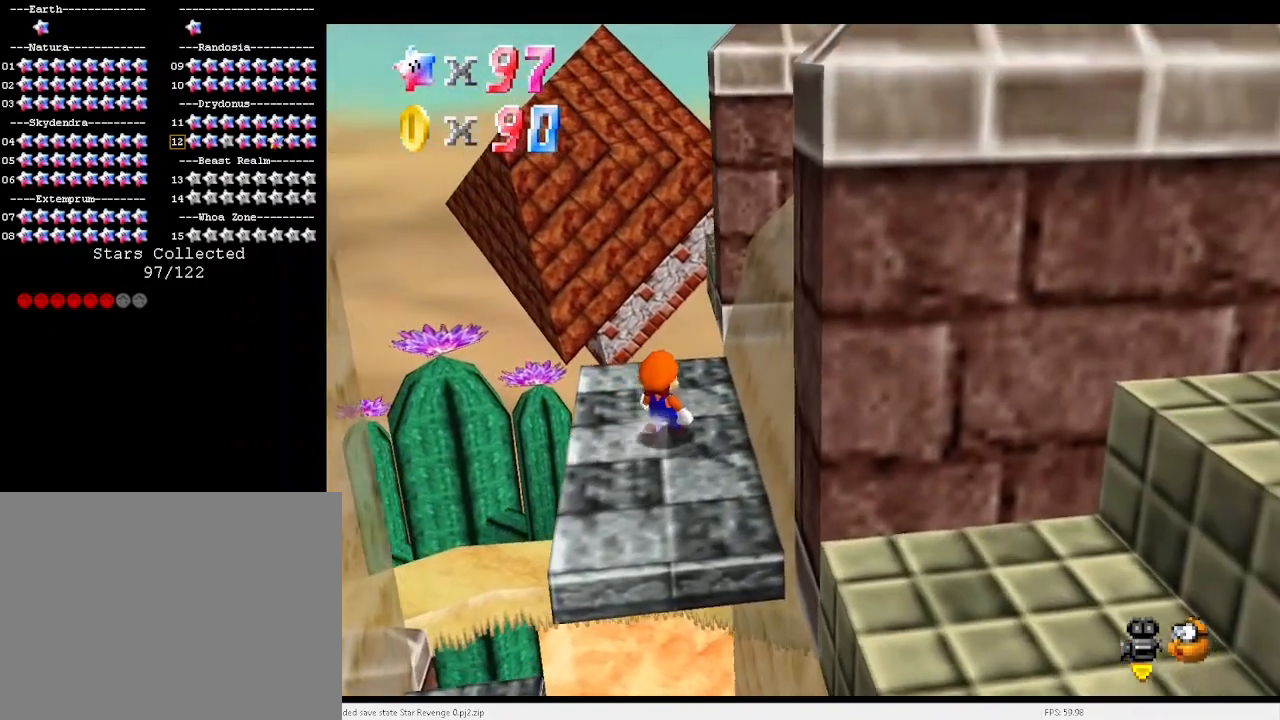
{"keys": ["d"], "events": [[67, "x", "down"], [133, "a", "down"], [167, "left", "down"], [200, "a", "up"], [200, "x", "up"], [500, "d", "down"], [500, "left", "up"]]}
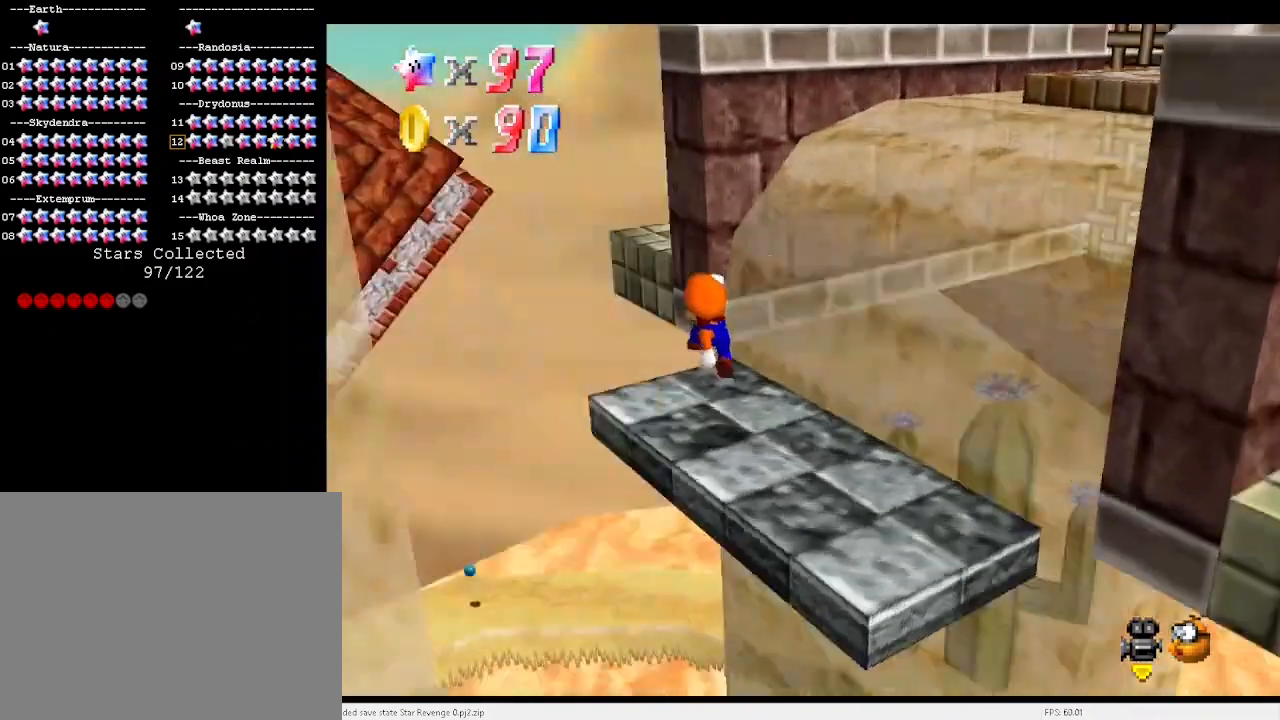
{"keys": ["left"], "events": [[33, "d", "up"], [233, "left", "down"], [333, "left", "up"], [367, "left", "down"]]}
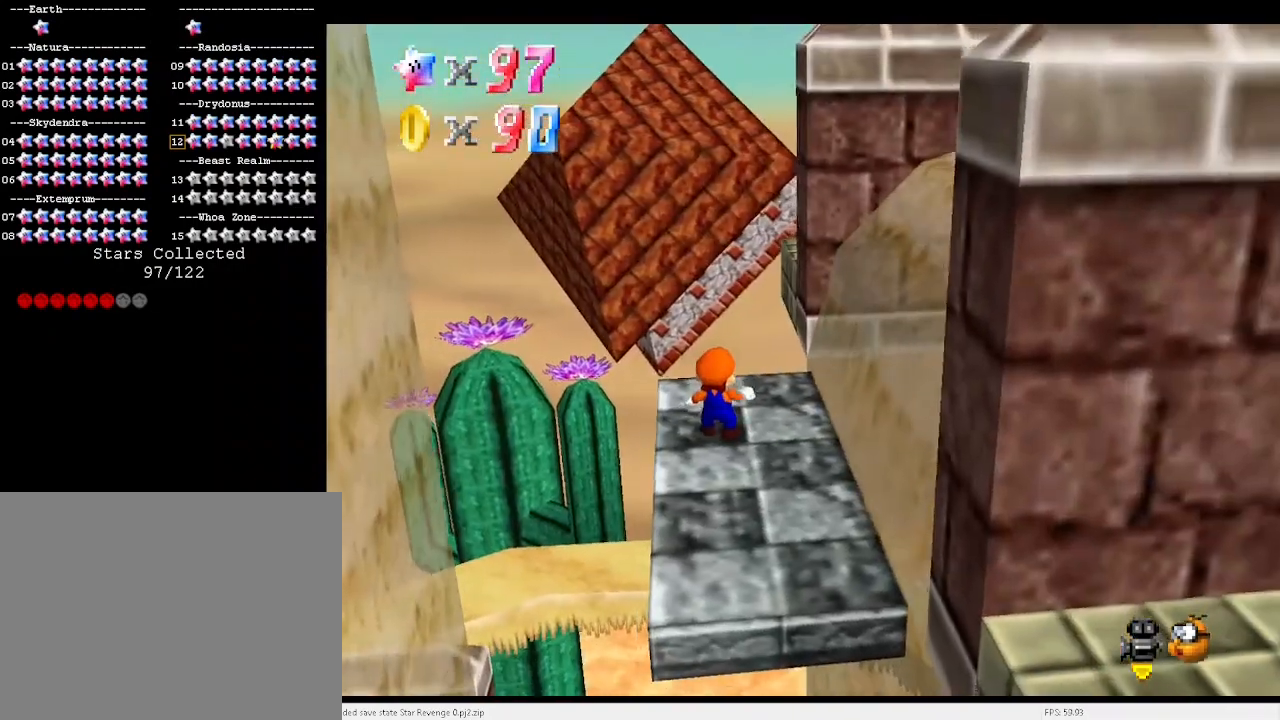
{"keys": ["left"], "events": []}
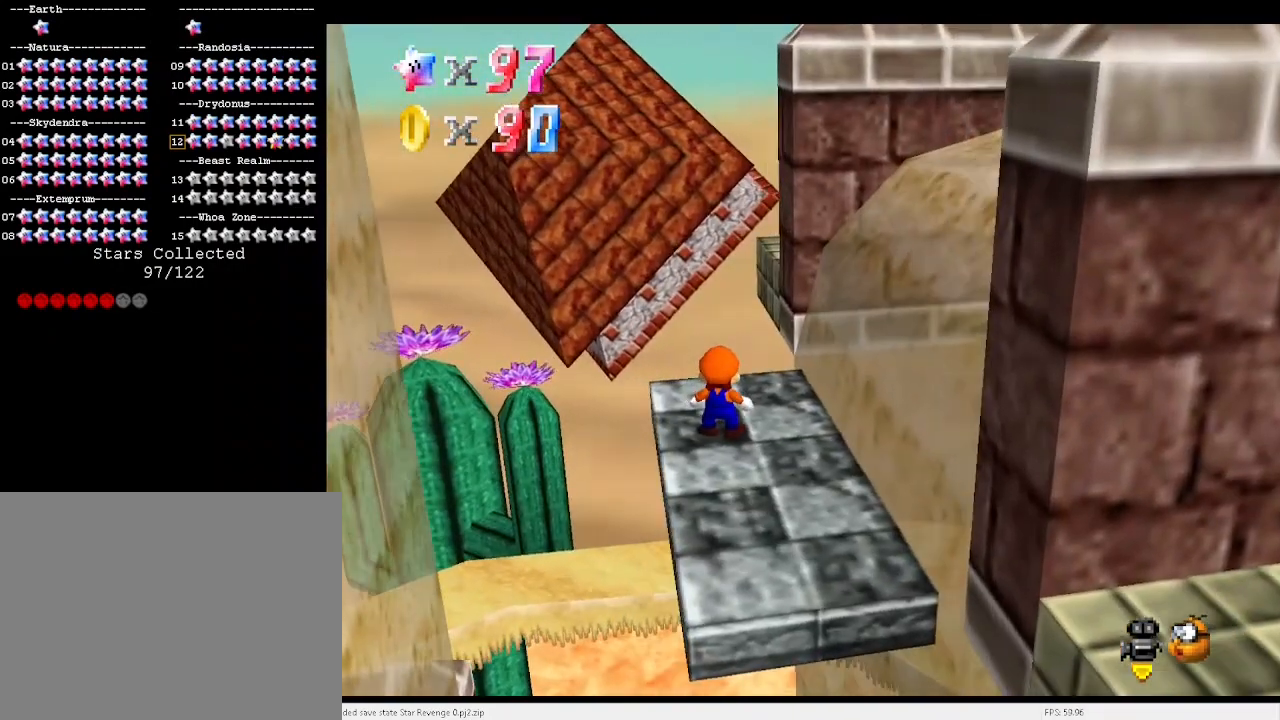
{"keys": ["left"], "events": []}
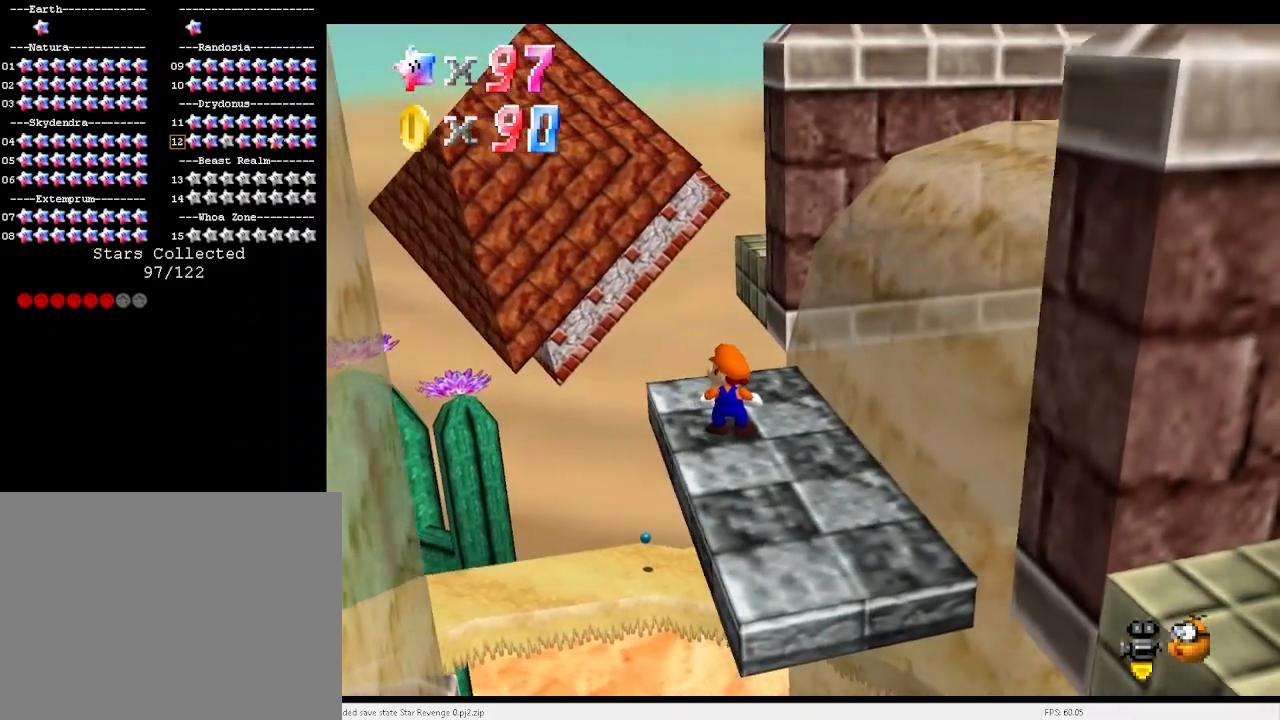
{"keys": ["left"], "events": []}